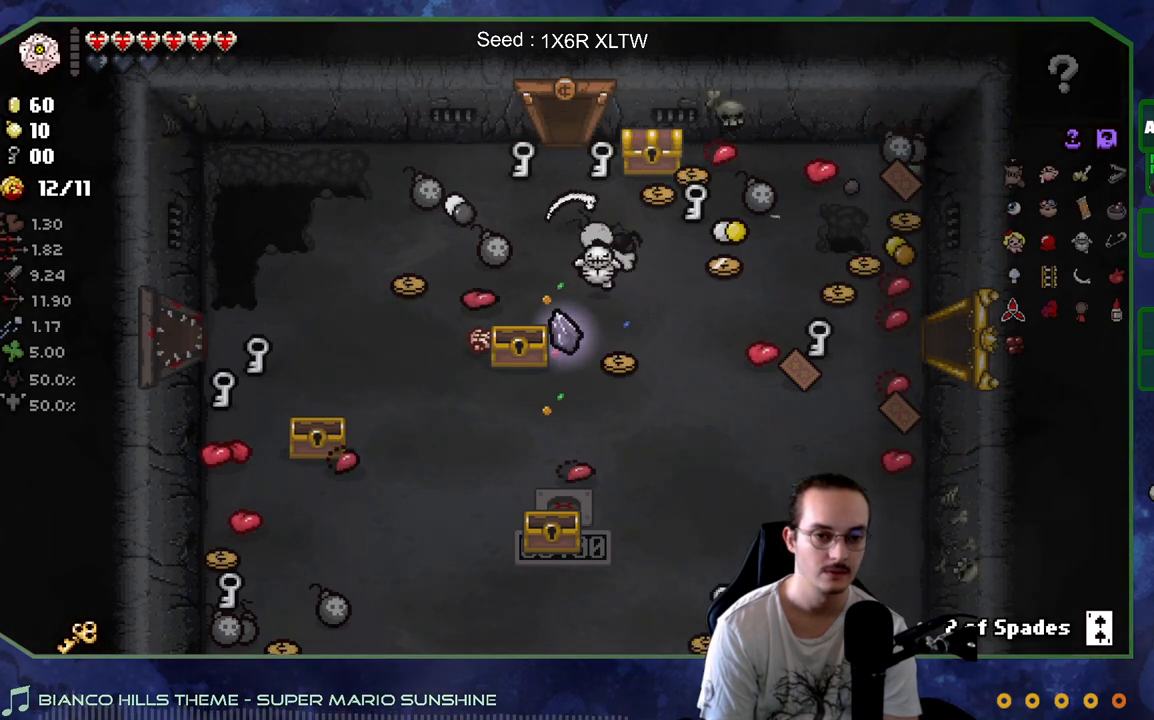
Gameplay with a controller (Xbox layout); each line is a JSON object with the inputs held at the frame after it. "events" lists button and stick changes between this image and that frame as [ms after this image, input, new state], when the widget could be followed in between. Not read: L3 R3.
{"buttons": [], "left_stick": "up-left", "right_stick": "center", "events": [[300, "left_stick", "center"], [467, "left_stick", "up-left"]]}
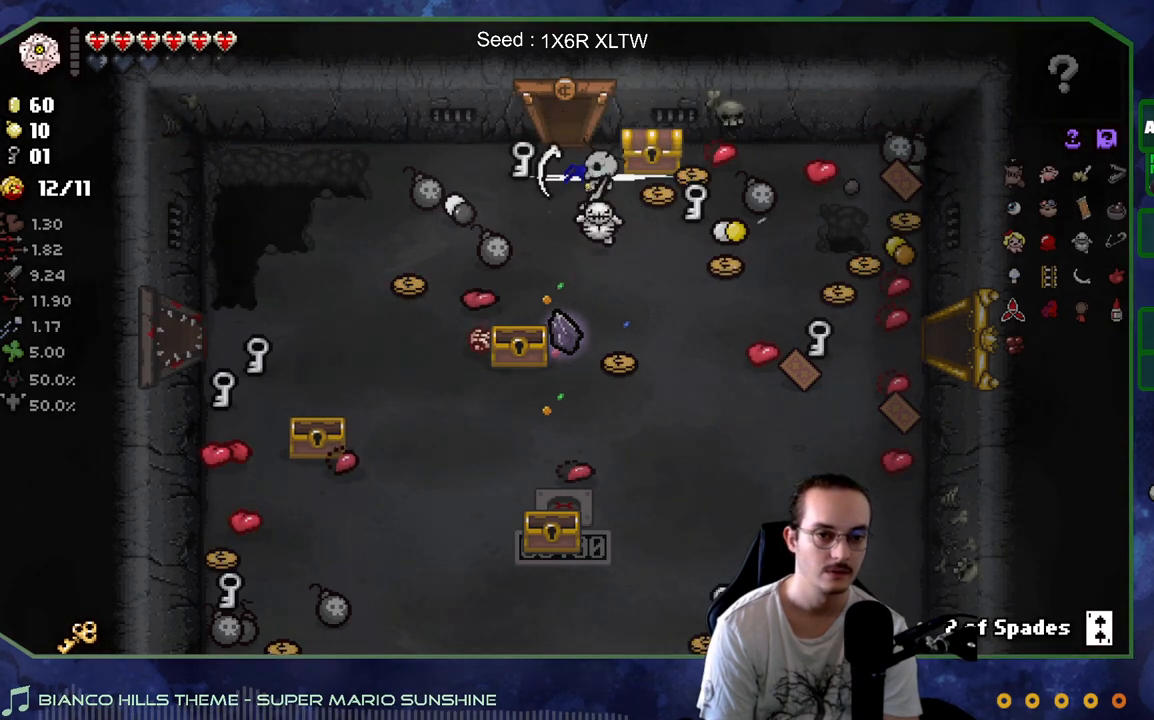
{"buttons": [], "left_stick": "right", "right_stick": "center", "events": [[100, "left_stick", "left"], [250, "left_stick", "right"]]}
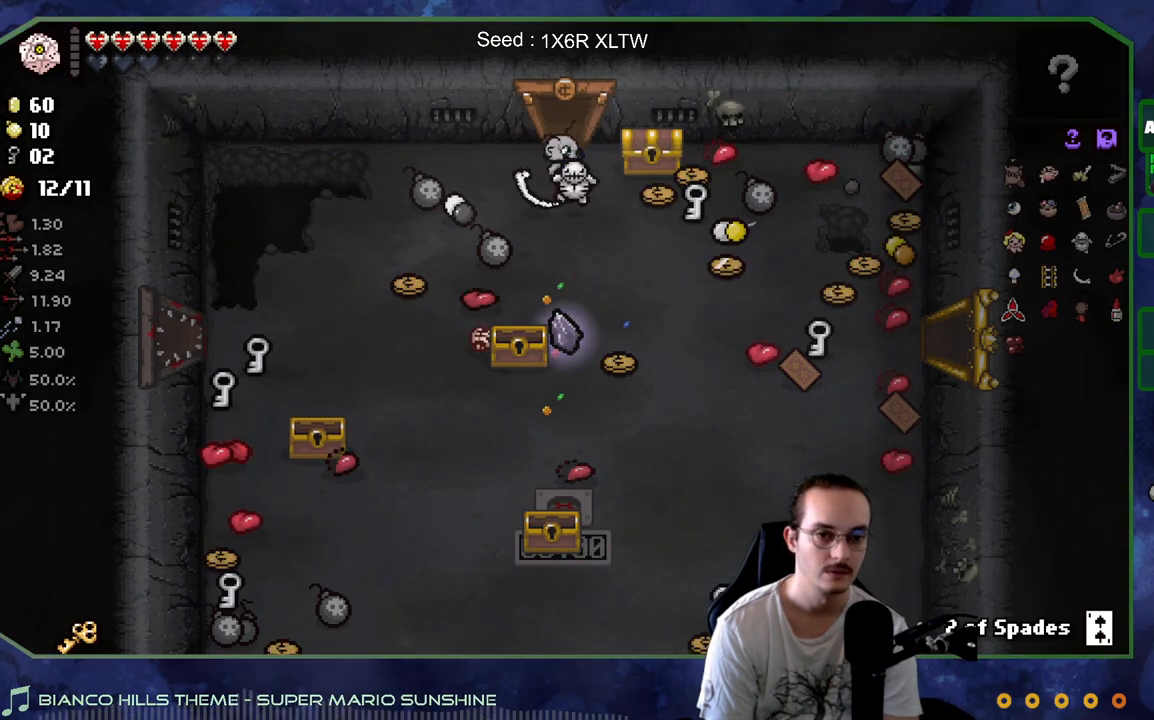
{"buttons": [], "left_stick": "down-left", "right_stick": "center", "events": [[200, "left_stick", "up"], [250, "left_stick", "left"], [350, "left_stick", "down-left"]]}
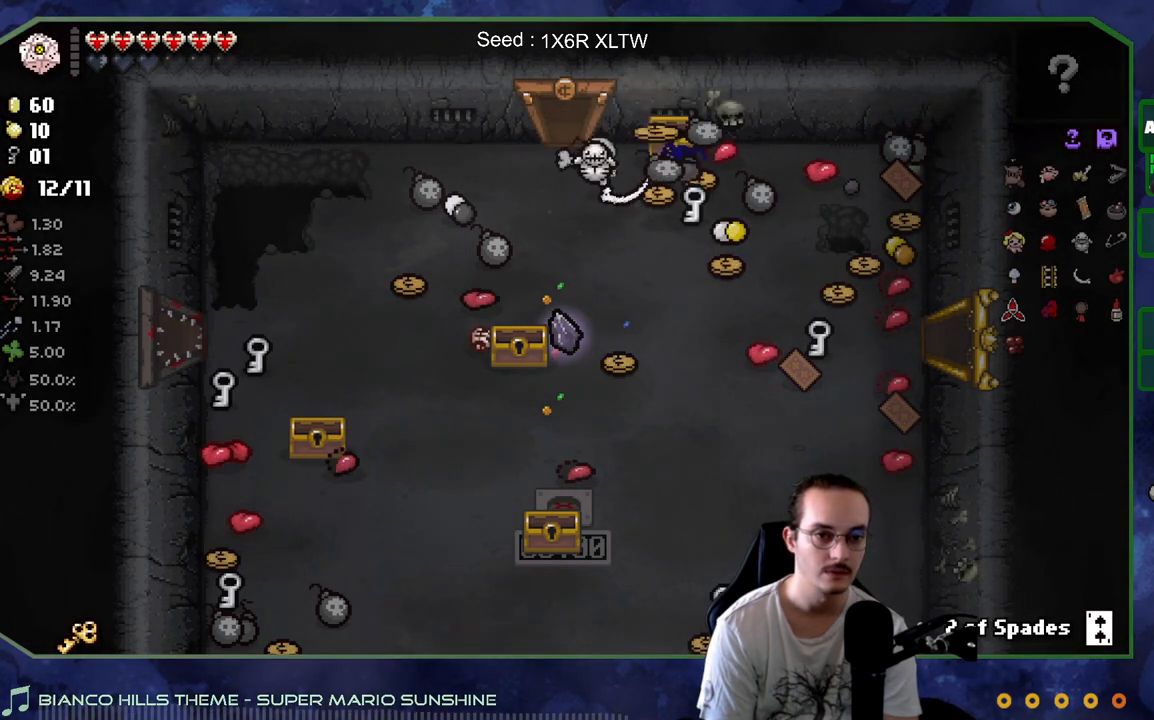
{"buttons": [], "left_stick": "center", "right_stick": "center", "events": [[117, "left_stick", "down-right"], [383, "left_stick", "center"]]}
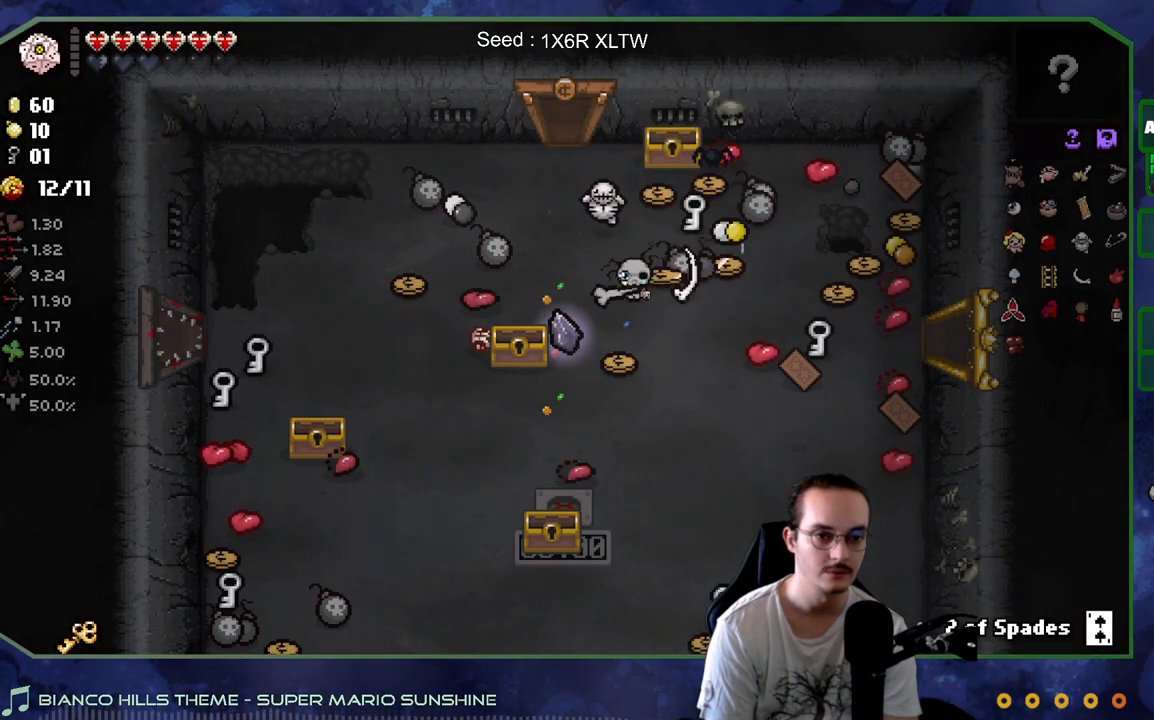
{"buttons": [], "left_stick": "up-right", "right_stick": "center", "events": [[33, "left_stick", "down-left"], [200, "left_stick", "up-left"], [333, "left_stick", "up-right"]]}
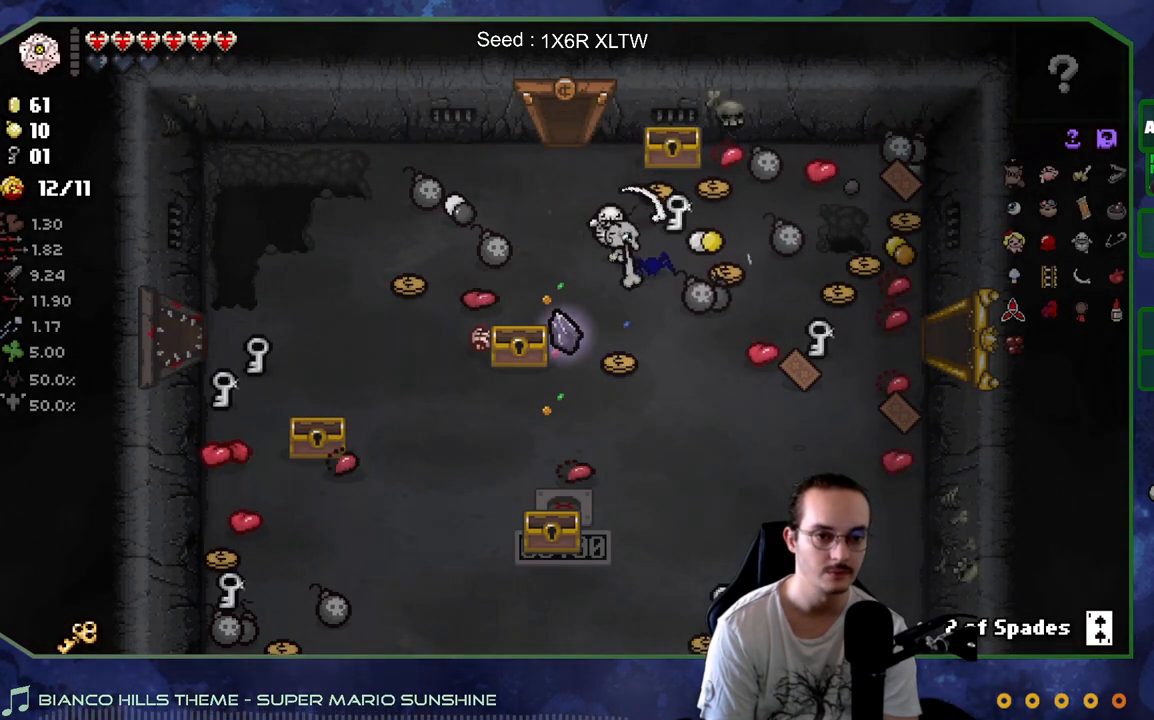
{"buttons": [], "left_stick": "down-left", "right_stick": "center", "events": [[33, "left_stick", "center"], [233, "left_stick", "up"], [367, "left_stick", "down-left"]]}
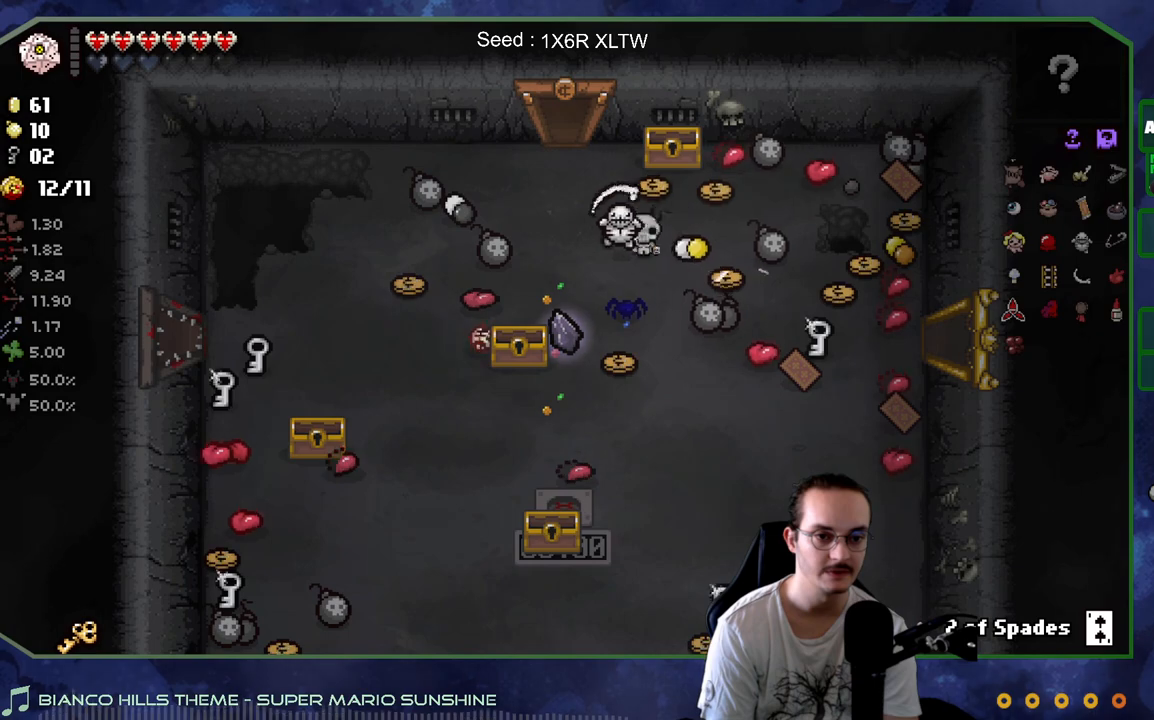
{"buttons": [], "left_stick": "down-right", "right_stick": "center", "events": [[167, "left_stick", "down-right"]]}
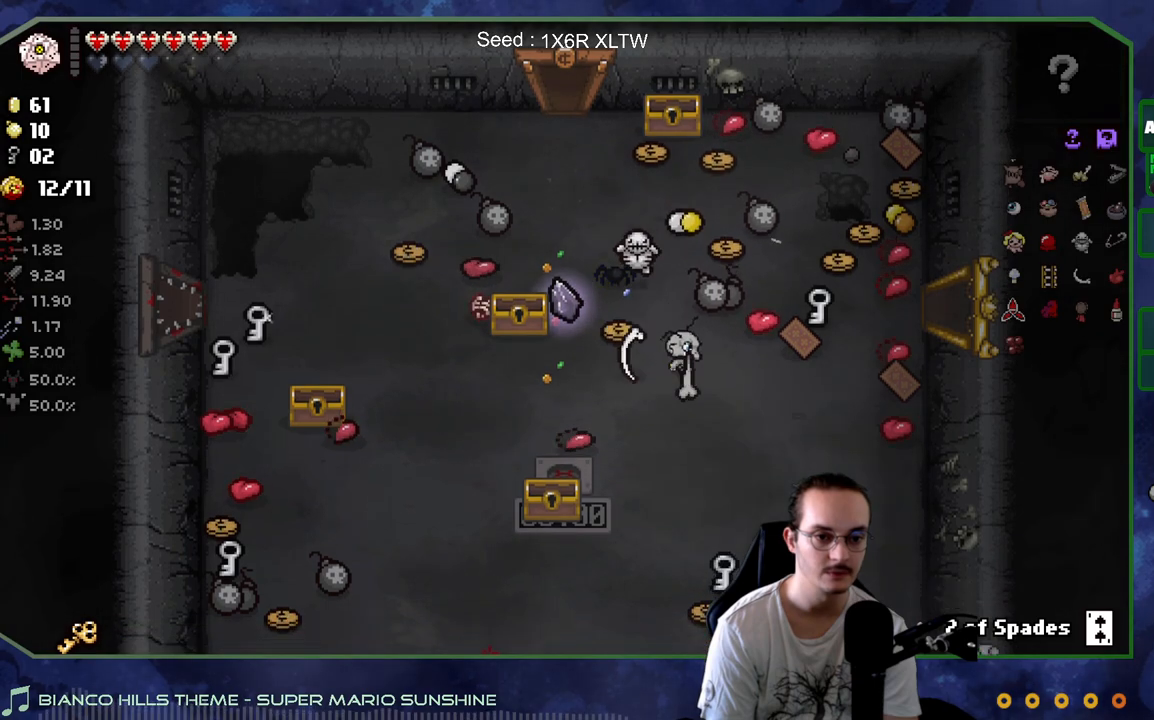
{"buttons": [], "left_stick": "up-left", "right_stick": "center", "events": [[150, "left_stick", "right"], [300, "left_stick", "up-right"], [467, "left_stick", "up-left"]]}
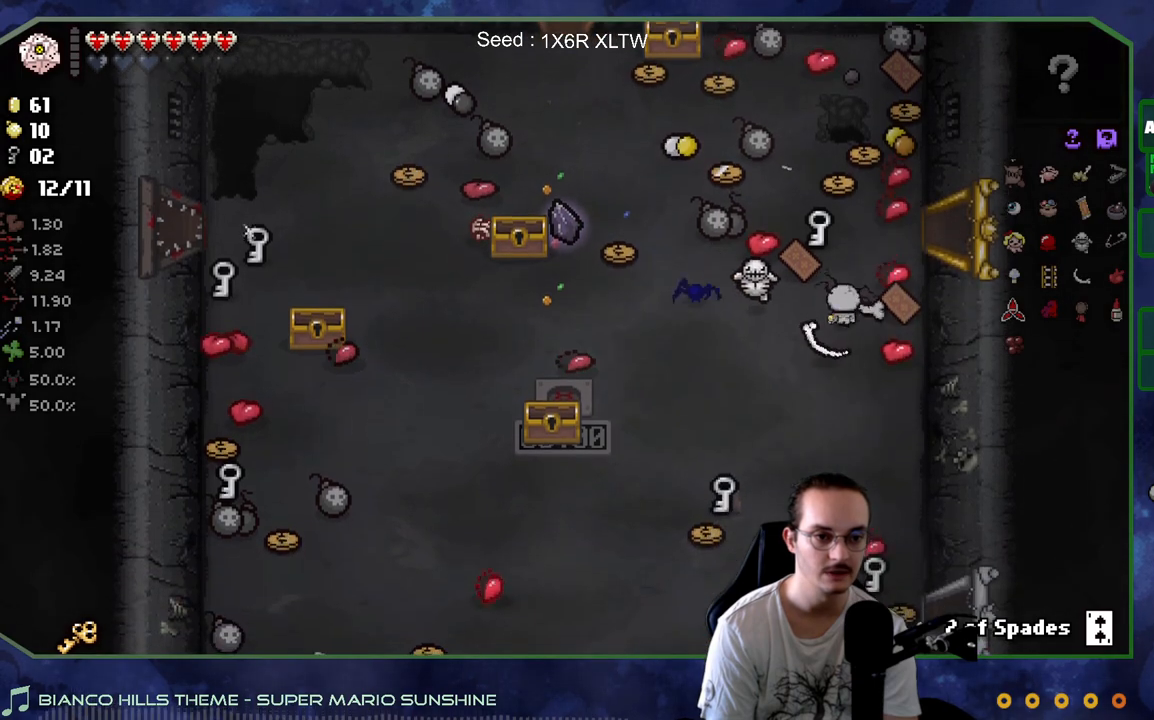
{"buttons": [], "left_stick": "down-right", "right_stick": "center", "events": [[50, "left_stick", "center"], [183, "left_stick", "up"], [350, "left_stick", "up-left"], [450, "left_stick", "down-right"]]}
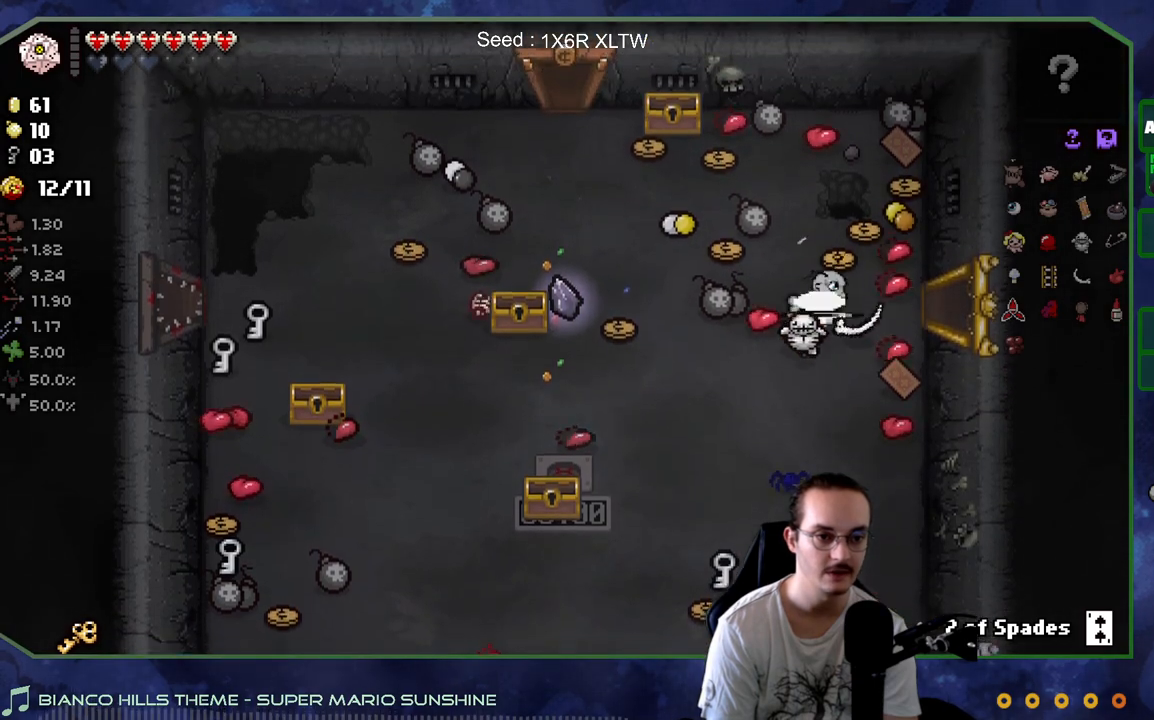
{"buttons": [], "left_stick": "down", "right_stick": "center", "events": [[100, "left_stick", "down"]]}
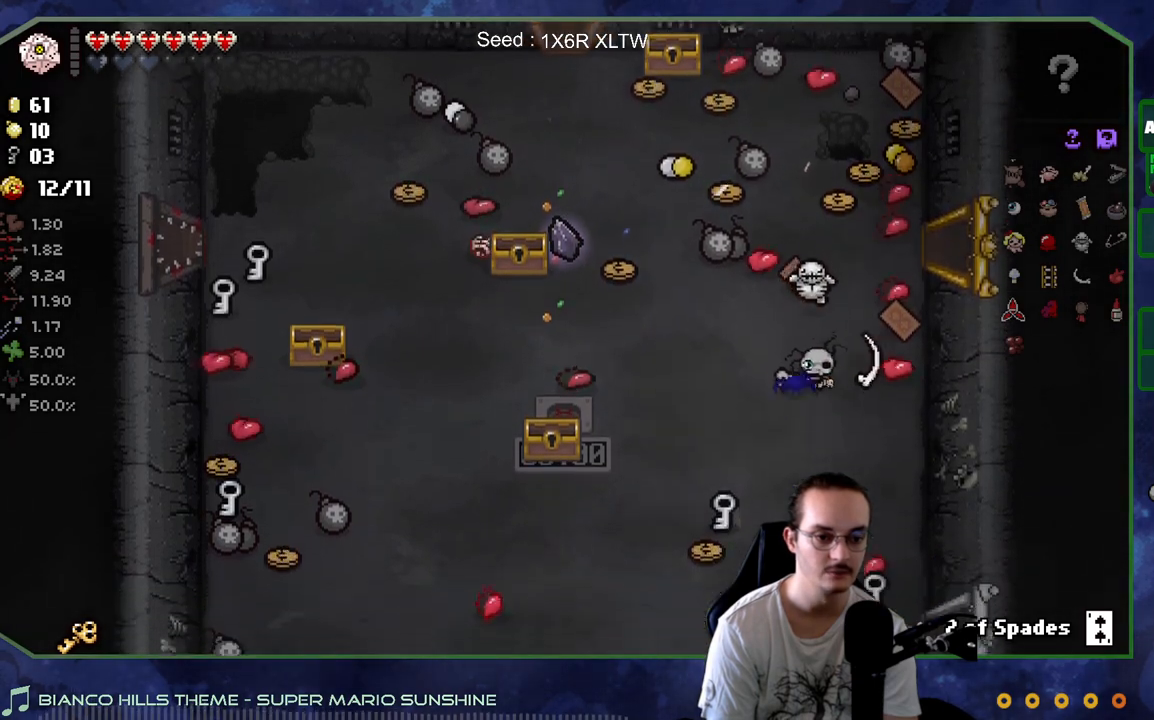
{"buttons": [], "left_stick": "down-right", "right_stick": "center", "events": [[333, "left_stick", "center"], [433, "left_stick", "down-right"]]}
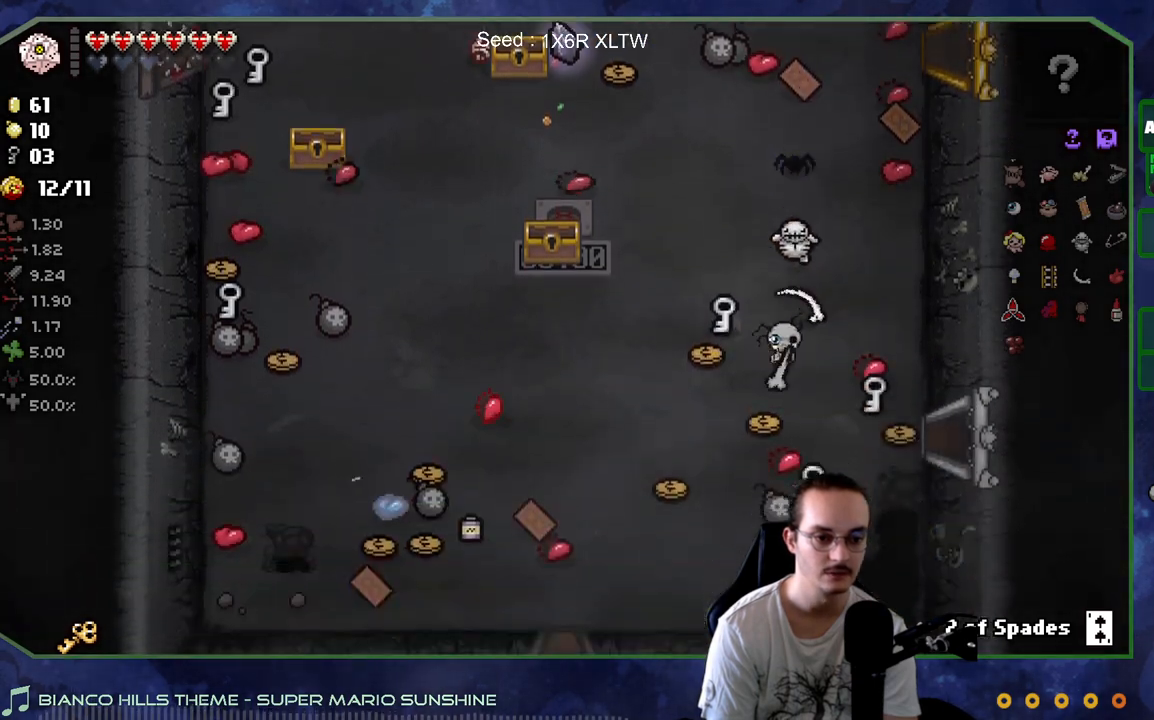
{"buttons": [], "left_stick": "down-left", "right_stick": "center", "events": [[233, "left_stick", "center"], [350, "left_stick", "left"], [417, "left_stick", "down-left"]]}
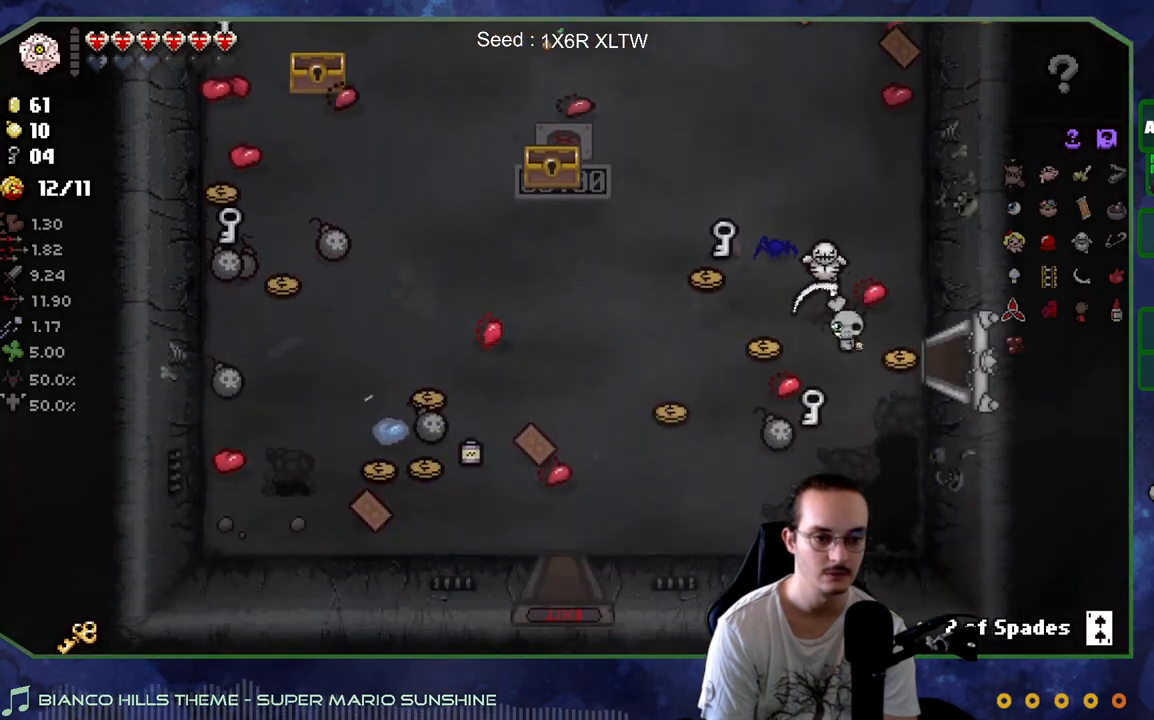
{"buttons": [], "left_stick": "up", "right_stick": "center", "events": [[50, "left_stick", "down"], [267, "left_stick", "up"]]}
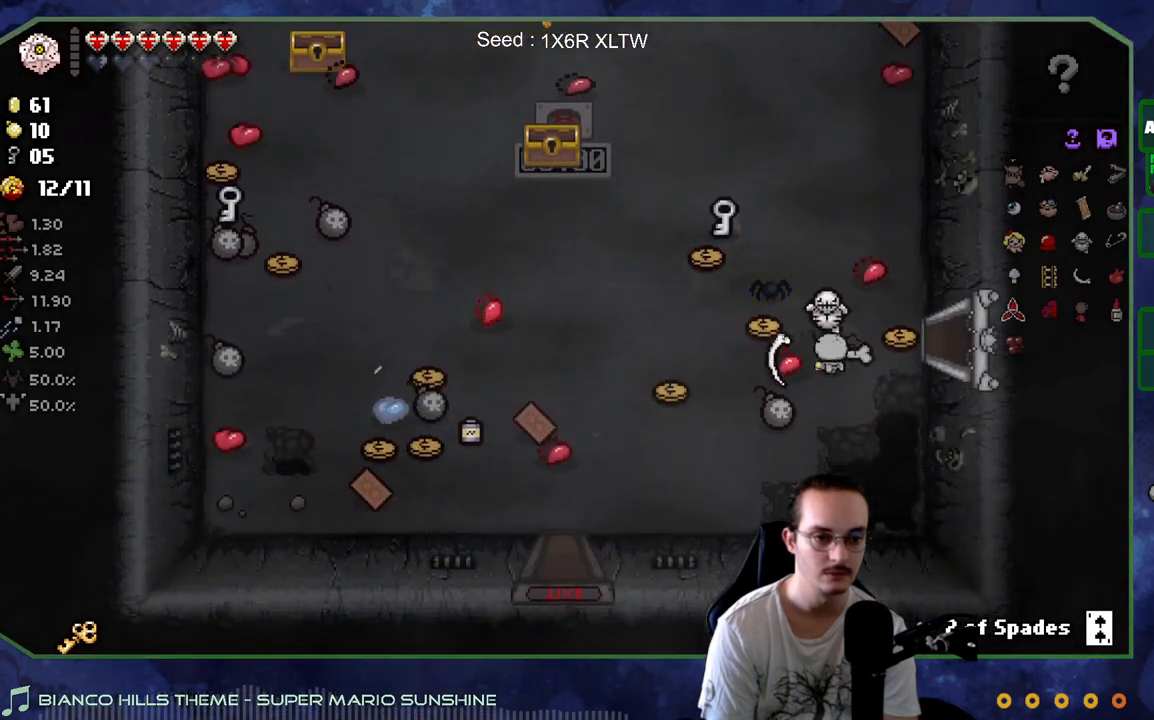
{"buttons": [], "left_stick": "left", "right_stick": "center", "events": [[100, "left_stick", "up-left"], [417, "left_stick", "left"]]}
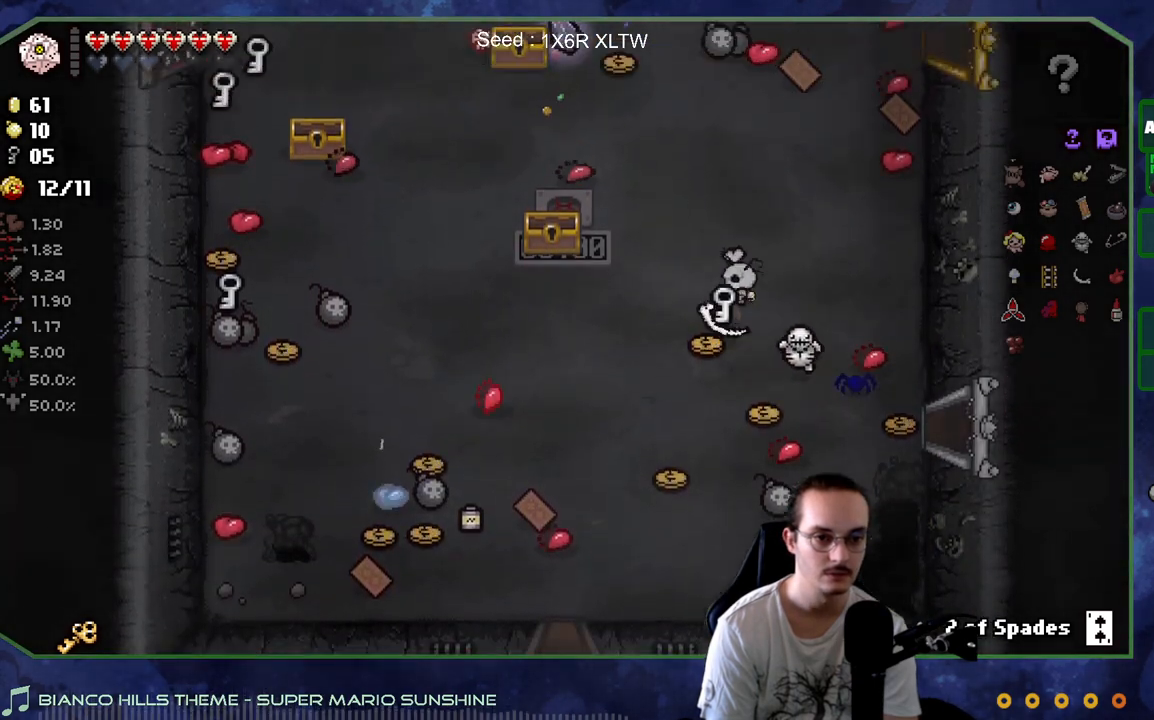
{"buttons": [], "left_stick": "up-left", "right_stick": "center", "events": [[467, "left_stick", "up-left"]]}
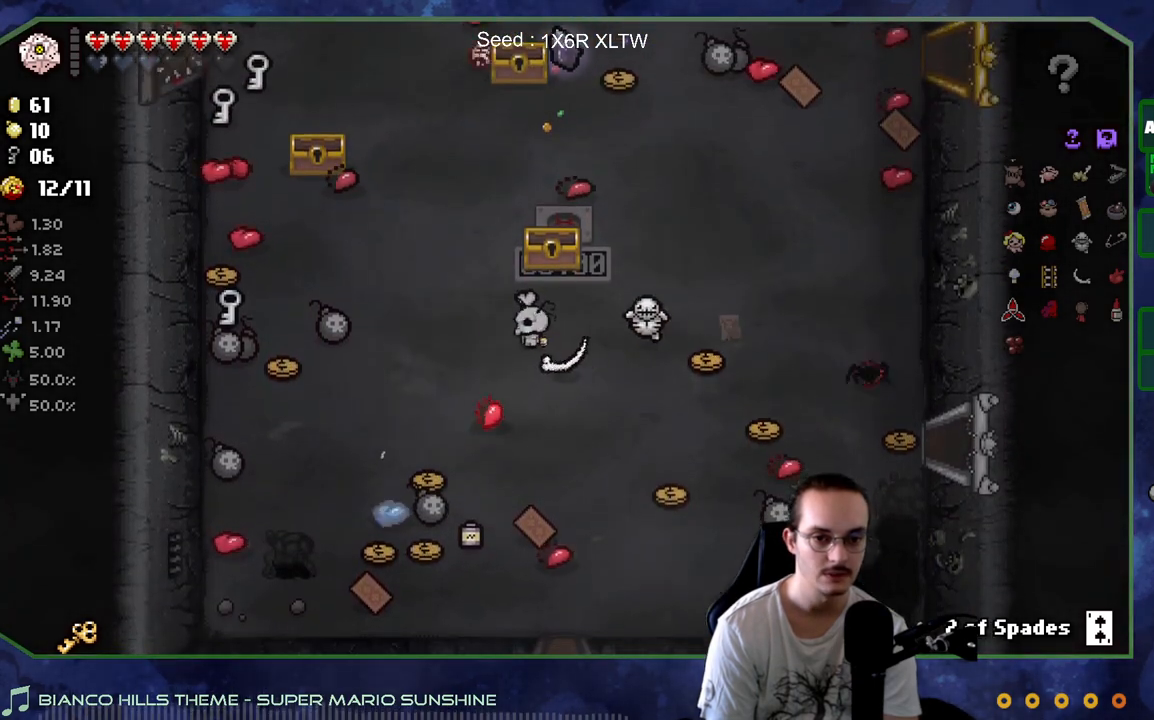
{"buttons": [], "left_stick": "center", "right_stick": "center", "events": [[283, "left_stick", "left"], [500, "left_stick", "center"]]}
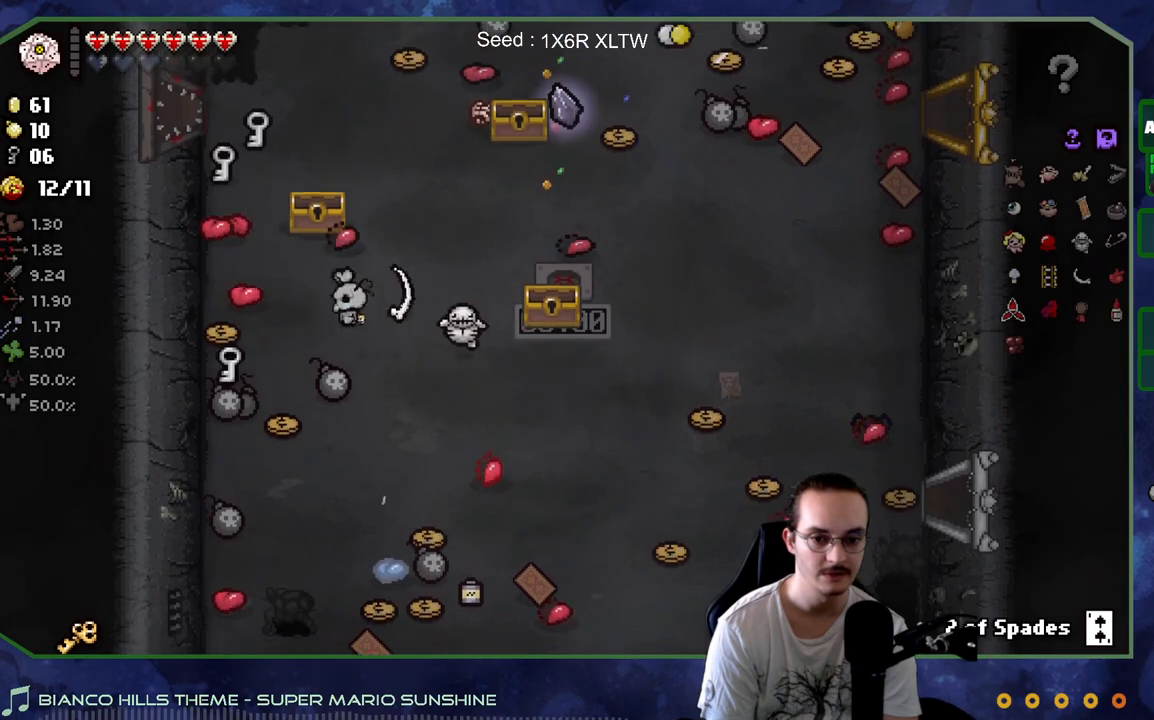
{"buttons": [], "left_stick": "right", "right_stick": "center", "events": [[133, "left_stick", "down-left"], [483, "left_stick", "right"]]}
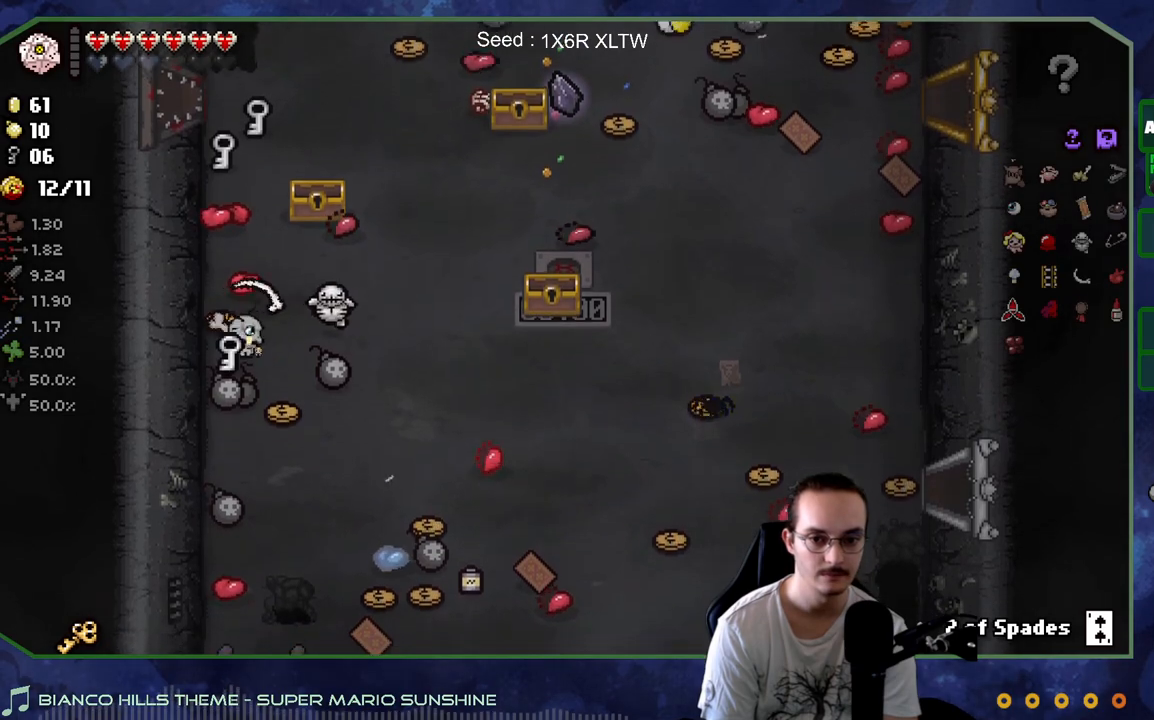
{"buttons": [], "left_stick": "up", "right_stick": "center", "events": [[117, "left_stick", "up-right"], [317, "left_stick", "up"]]}
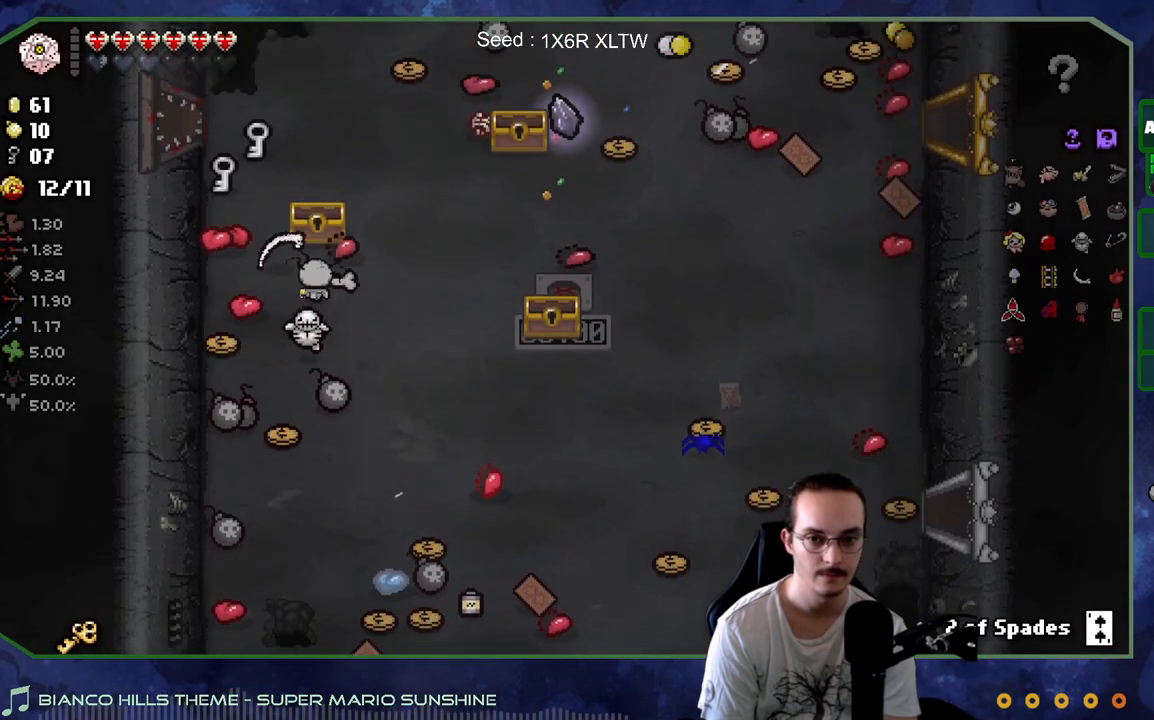
{"buttons": [], "left_stick": "up-right", "right_stick": "center", "events": [[117, "left_stick", "up-left"], [383, "left_stick", "up-right"]]}
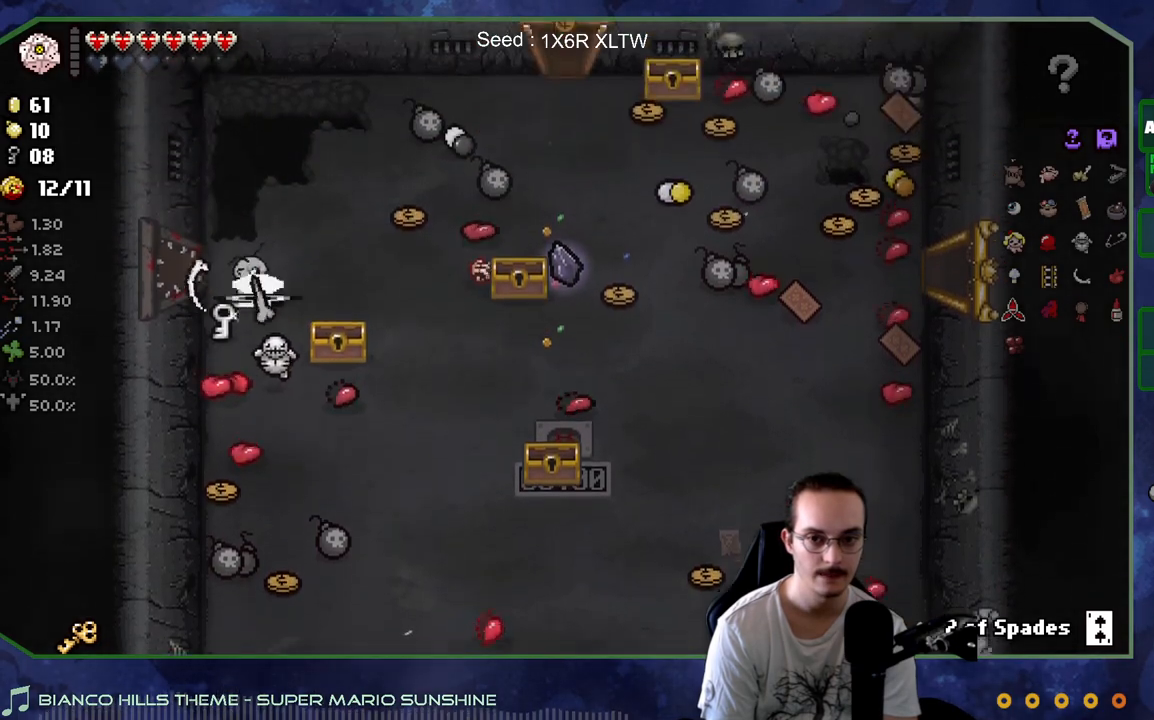
{"buttons": [], "left_stick": "down-left", "right_stick": "center", "events": [[100, "left_stick", "down-right"], [183, "left_stick", "left"], [350, "left_stick", "down-left"]]}
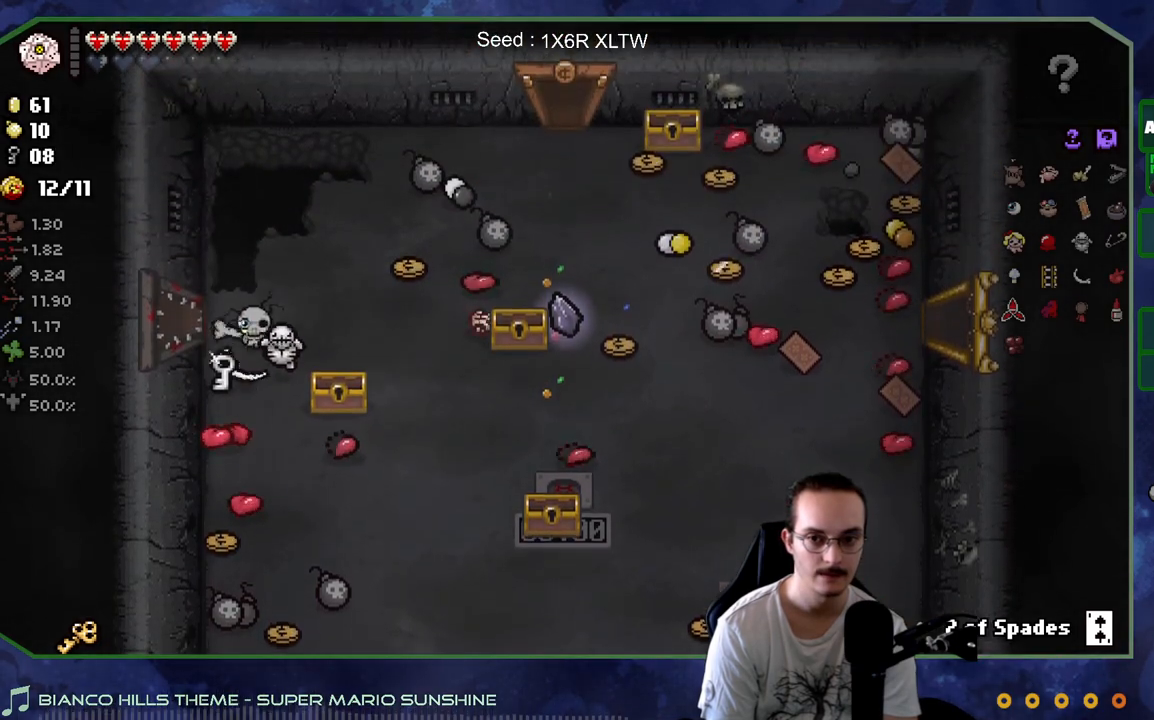
{"buttons": [], "left_stick": "right", "right_stick": "center", "events": [[83, "left_stick", "up"], [217, "left_stick", "up-right"], [467, "left_stick", "right"]]}
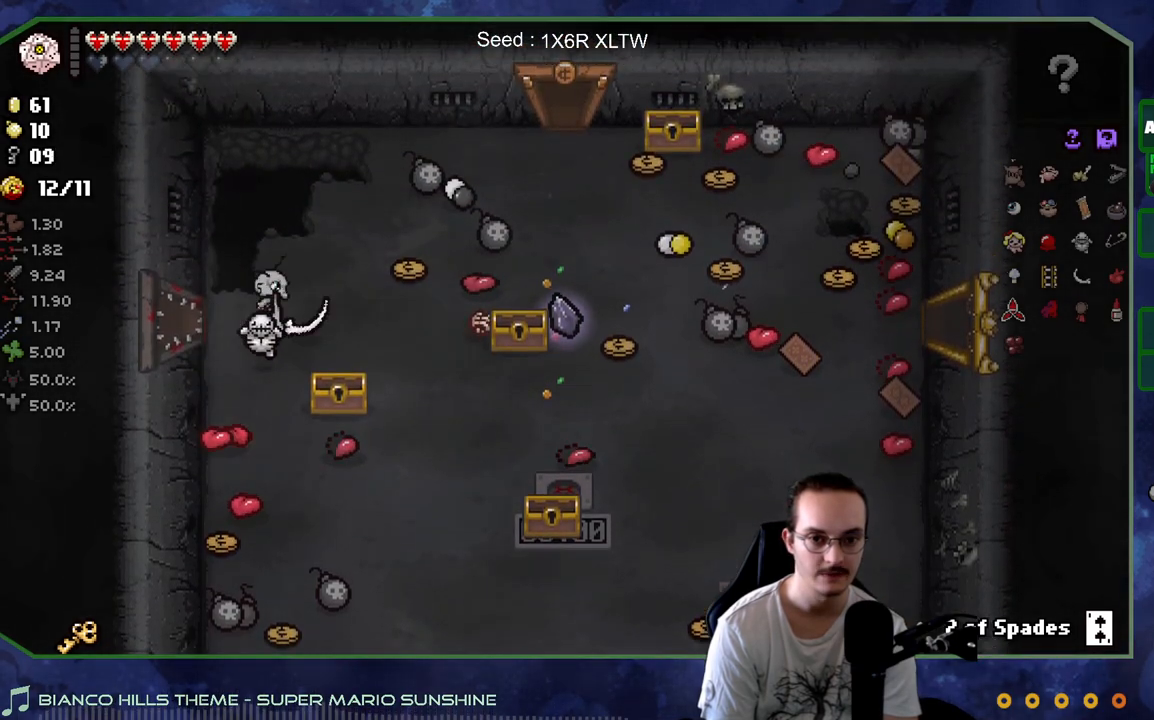
{"buttons": [], "left_stick": "center", "right_stick": "center", "events": [[83, "left_stick", "center"]]}
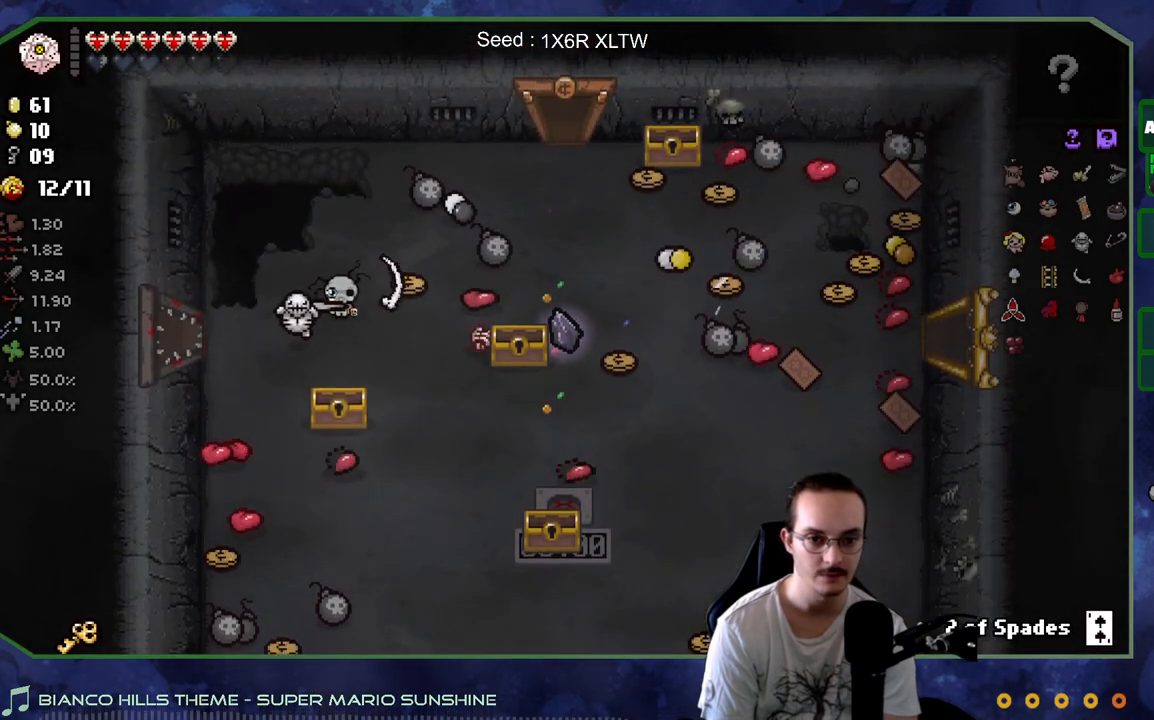
{"buttons": [], "left_stick": "down", "right_stick": "center", "events": [[483, "left_stick", "down"]]}
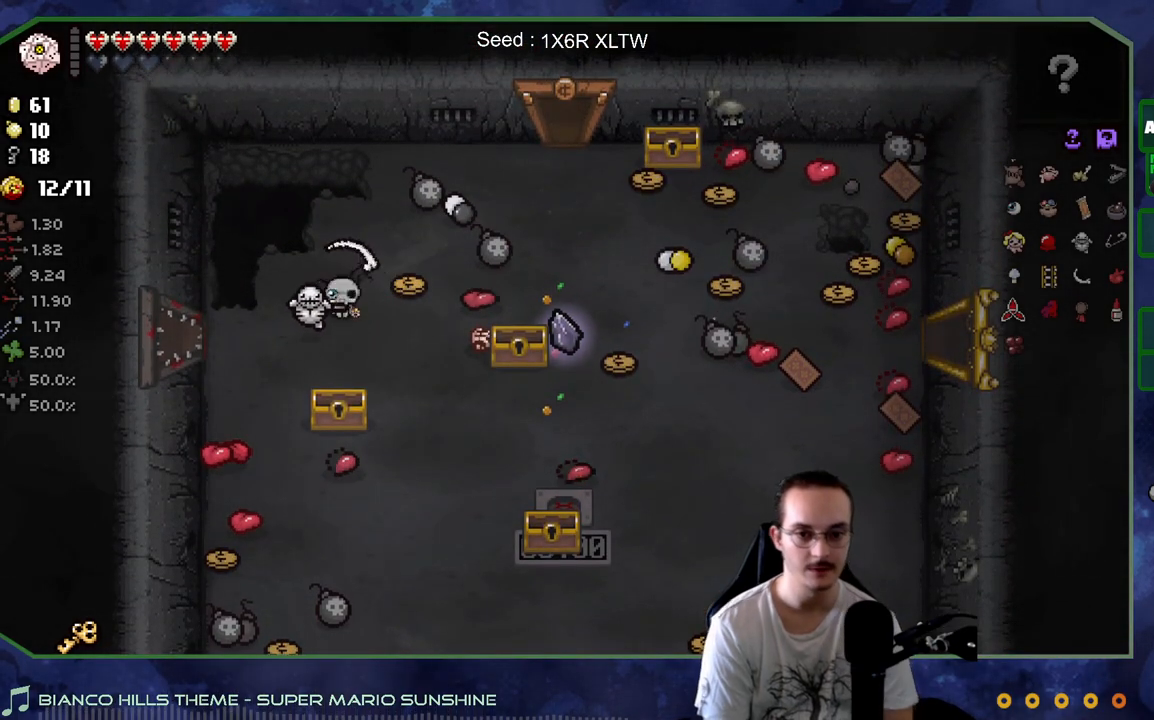
{"buttons": [], "left_stick": "down", "right_stick": "center", "events": [[33, "left_stick", "down-right"], [483, "left_stick", "down"]]}
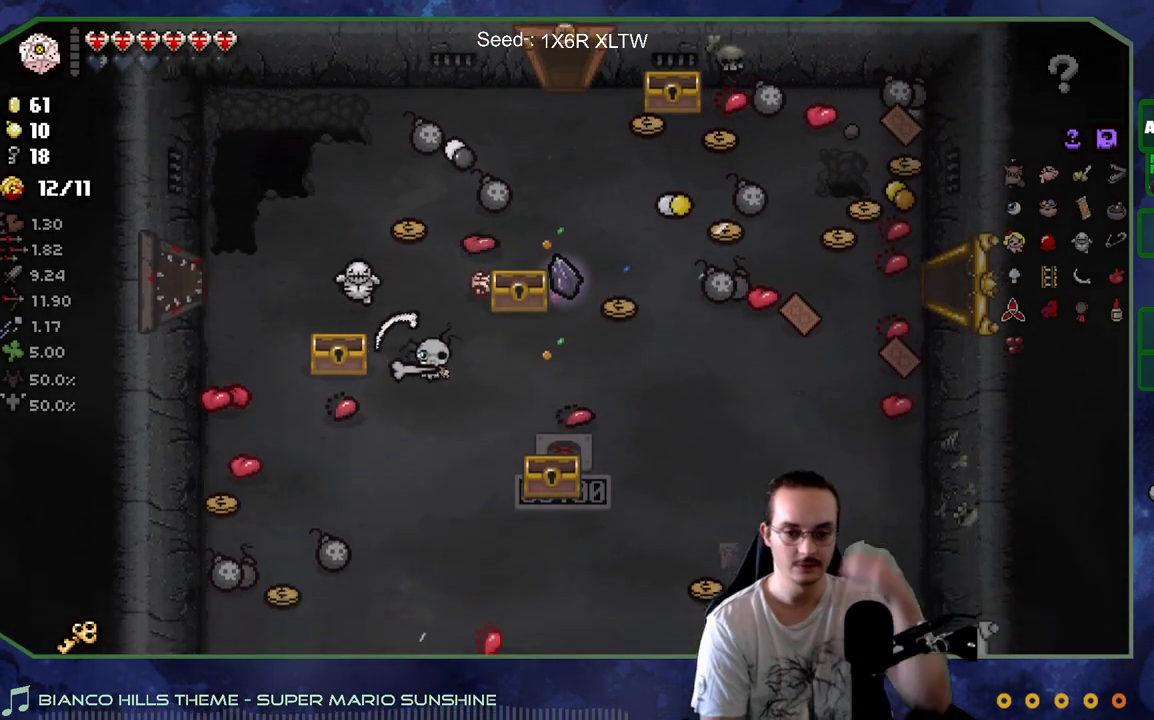
{"buttons": [], "left_stick": "down-right", "right_stick": "center", "events": [[350, "left_stick", "down-right"]]}
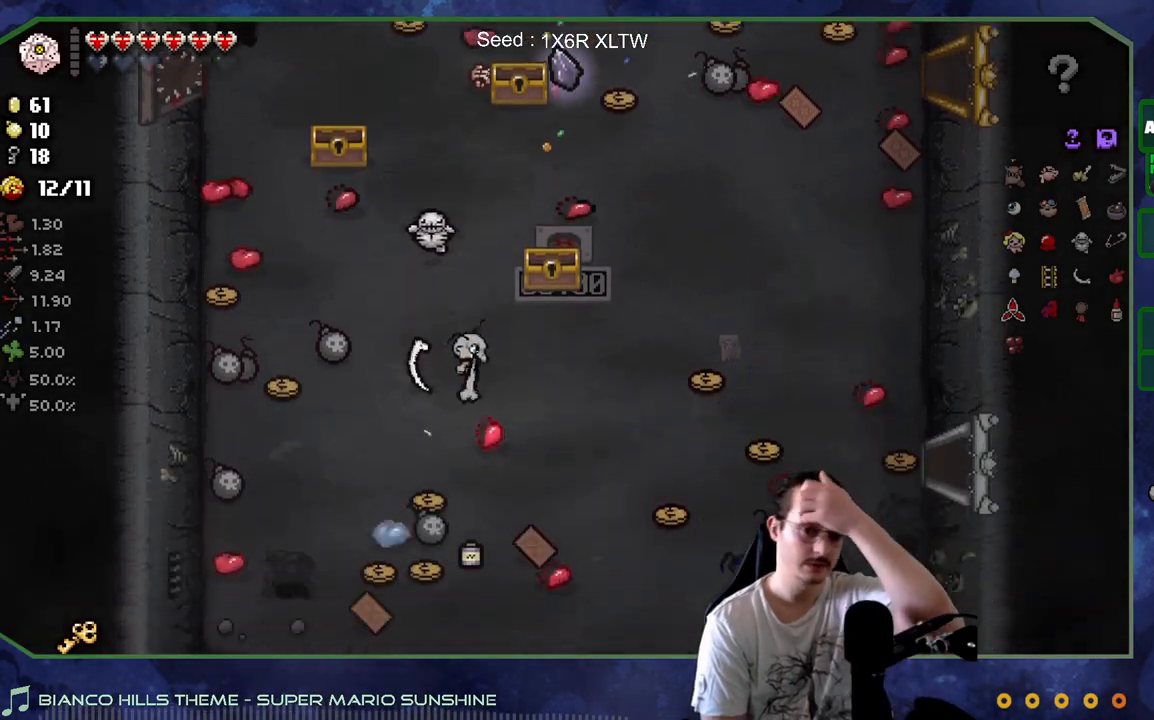
{"buttons": [], "left_stick": "up", "right_stick": "center", "events": [[117, "left_stick", "right"], [317, "left_stick", "up-right"], [450, "left_stick", "up"]]}
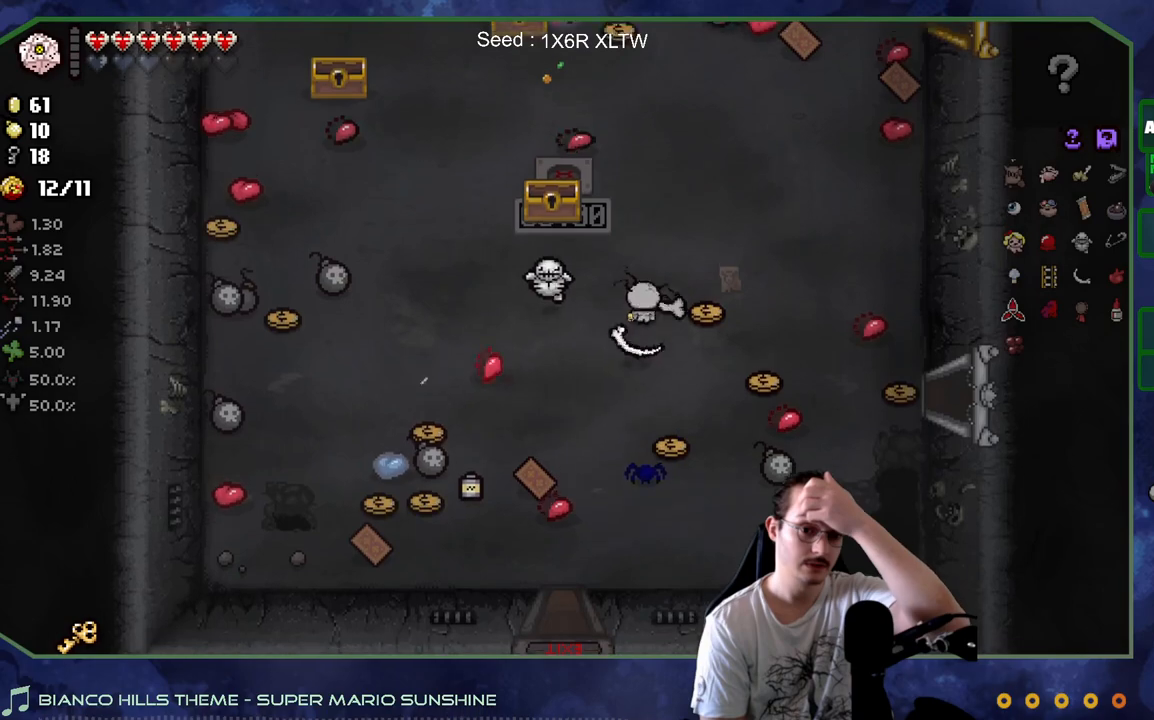
{"buttons": [], "left_stick": "up", "right_stick": "center", "events": []}
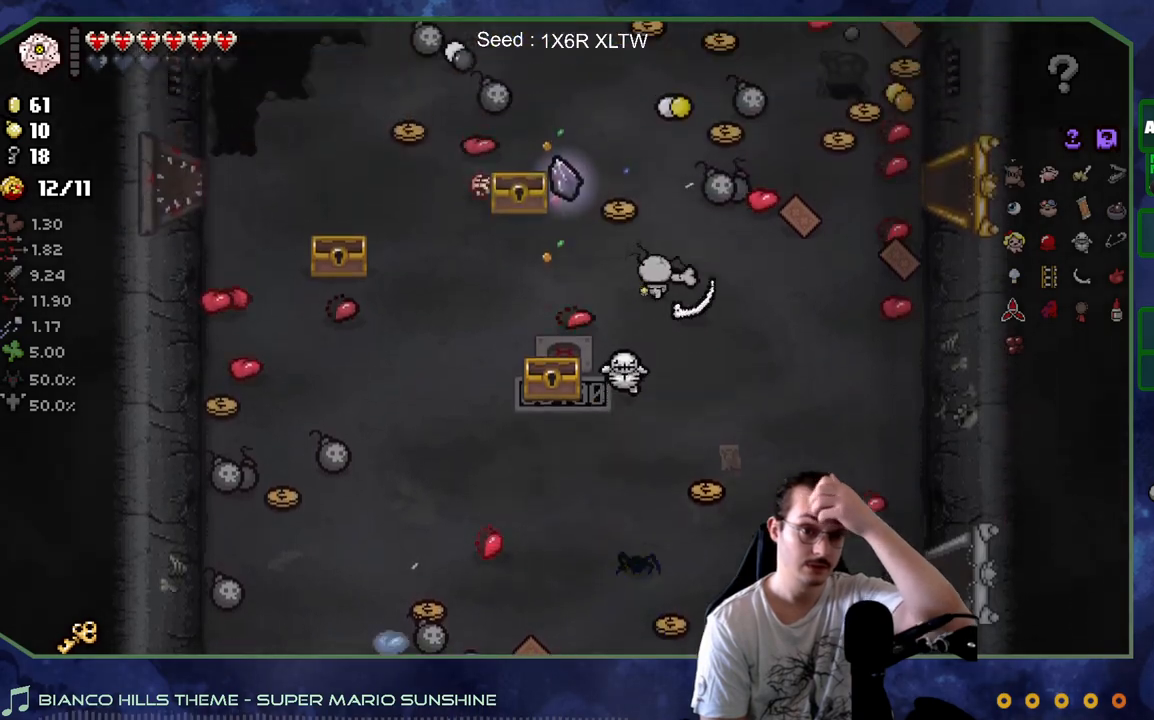
{"buttons": [], "left_stick": "up-left", "right_stick": "center", "events": [[183, "left_stick", "up-left"]]}
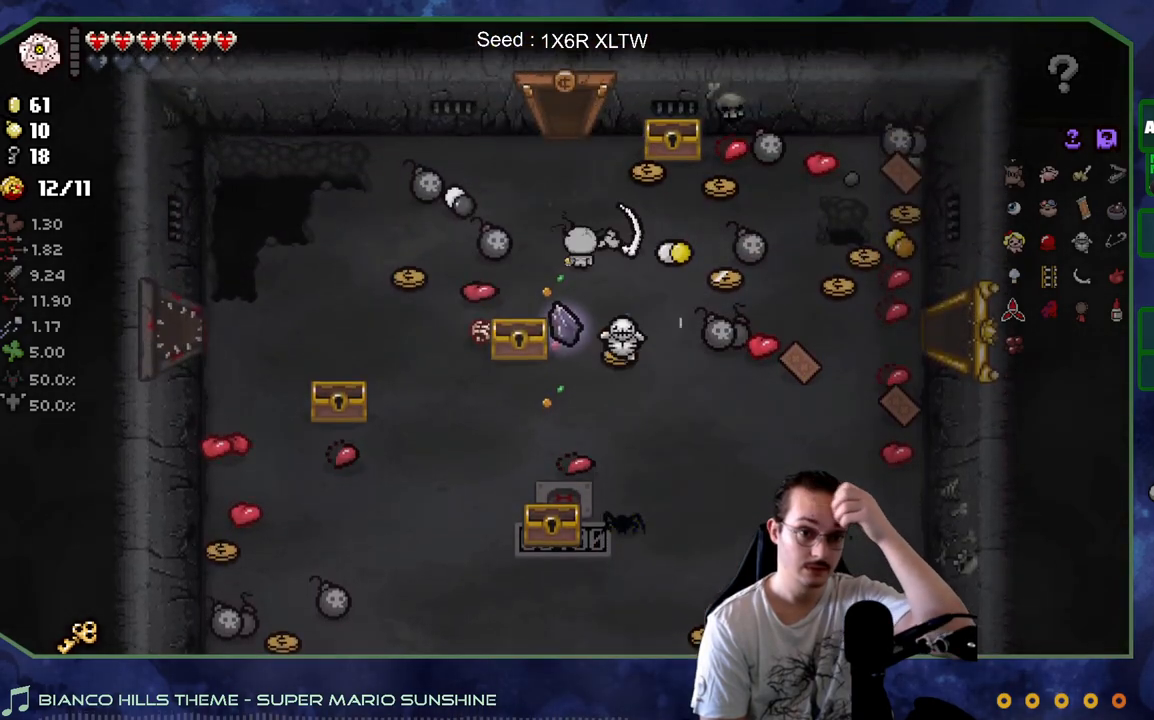
{"buttons": [], "left_stick": "up-right", "right_stick": "center", "events": [[300, "left_stick", "up"], [417, "left_stick", "up-right"]]}
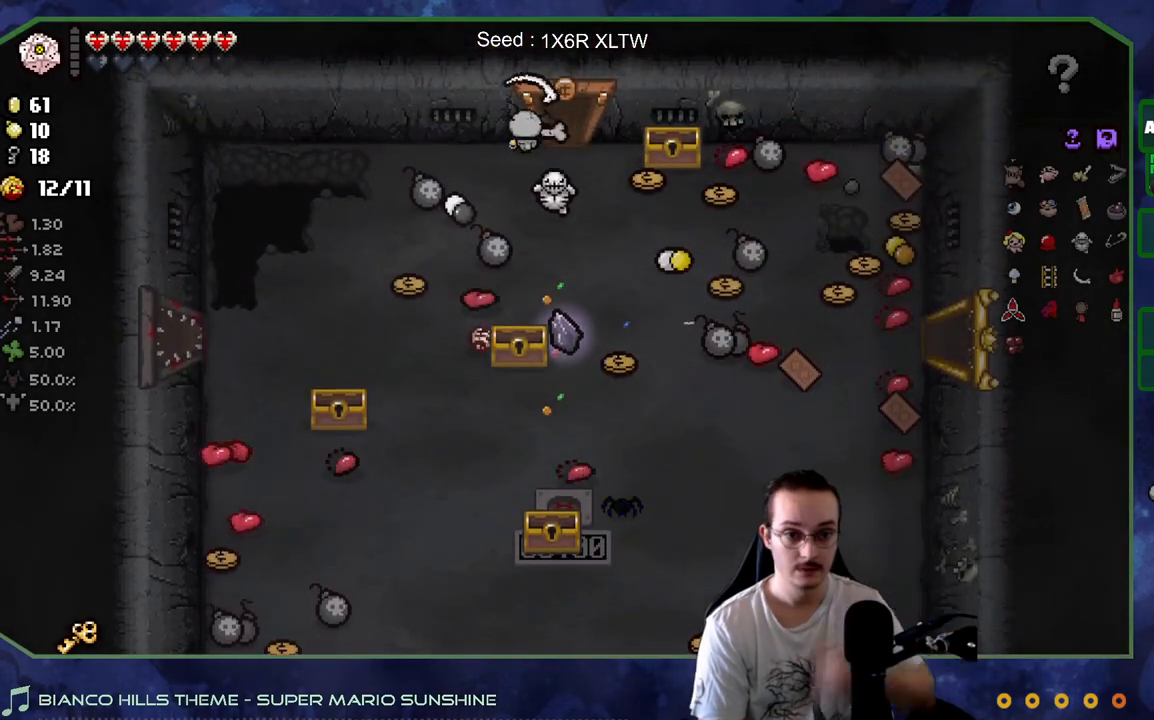
{"buttons": [], "left_stick": "center", "right_stick": "center", "events": [[233, "left_stick", "up"], [483, "left_stick", "center"]]}